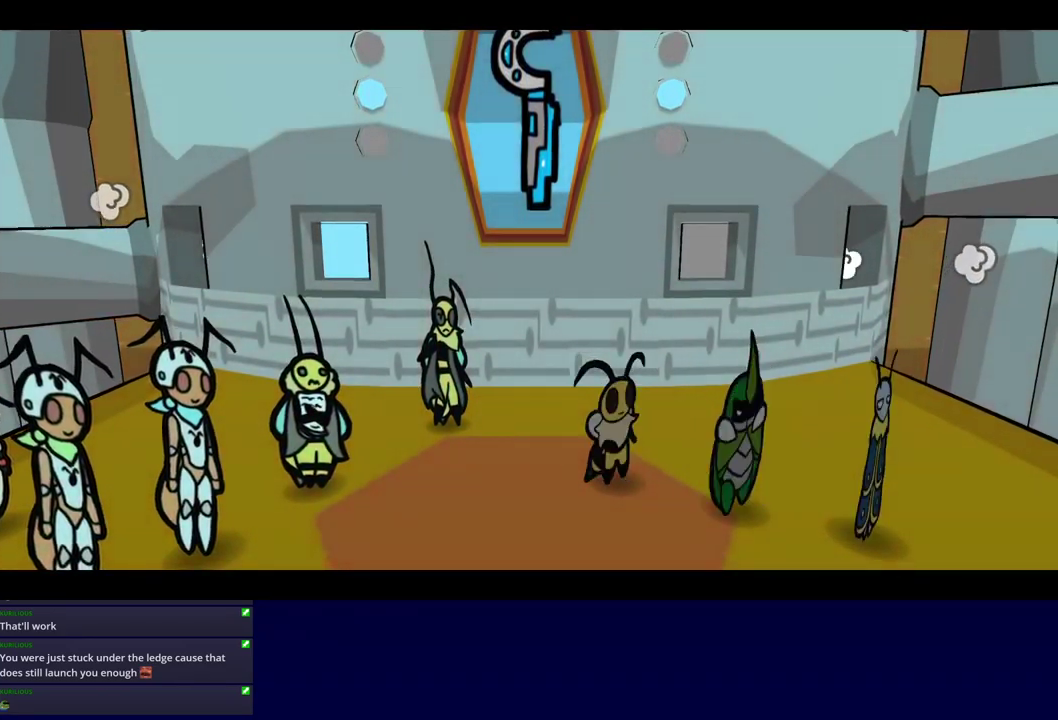
Gameplay with a controller (Nintendo layout); each line is a JSON object with the inputs held at the frame after it. "events" lists button and stick changes between this image and that frame as [ms after this image, input, new state], when the widget could be followed in between. Not read: L3 R3.
{"buttons": ["C_RIGHT"], "left_stick": "center", "events": []}
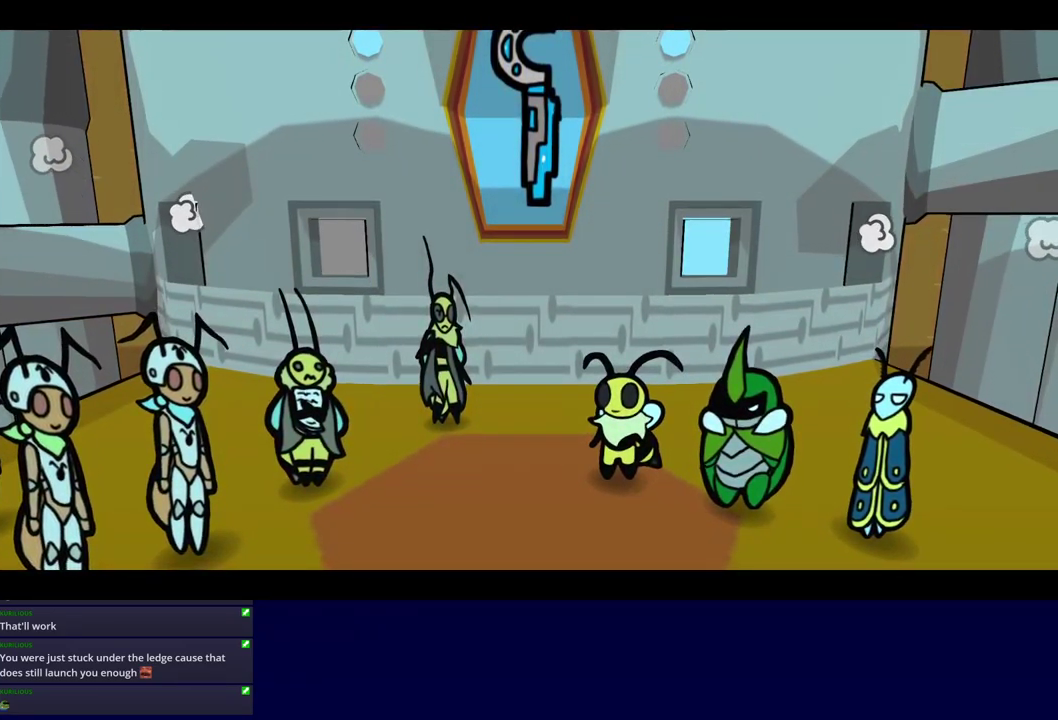
{"buttons": ["C_RIGHT"], "left_stick": "center", "events": []}
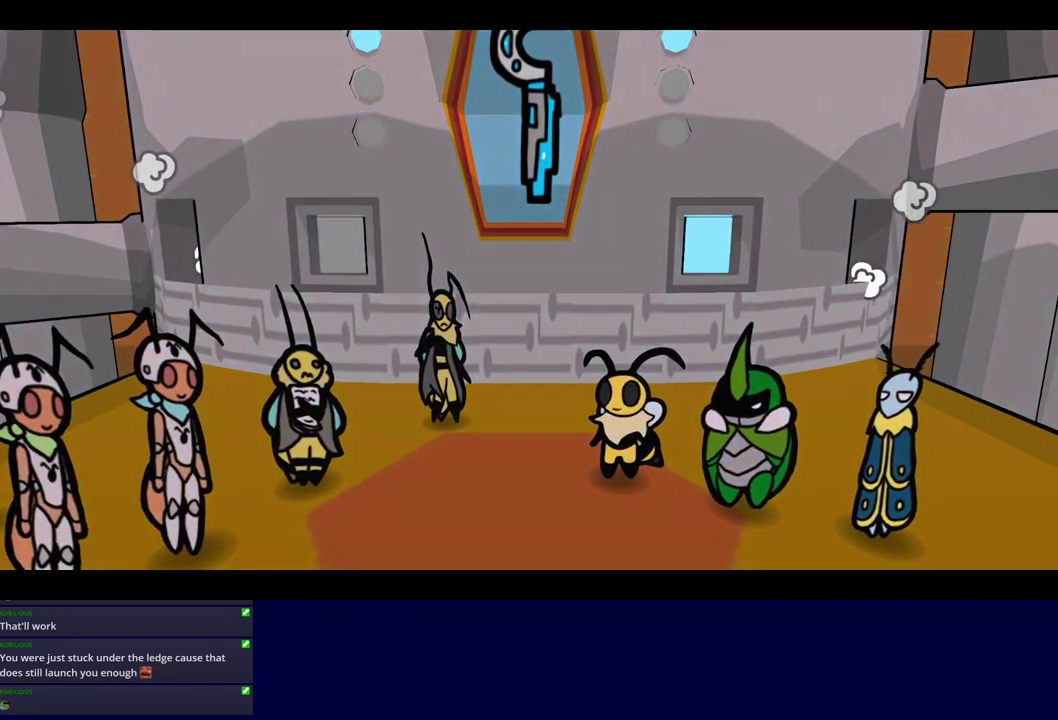
{"buttons": ["C_RIGHT"], "left_stick": "center", "events": []}
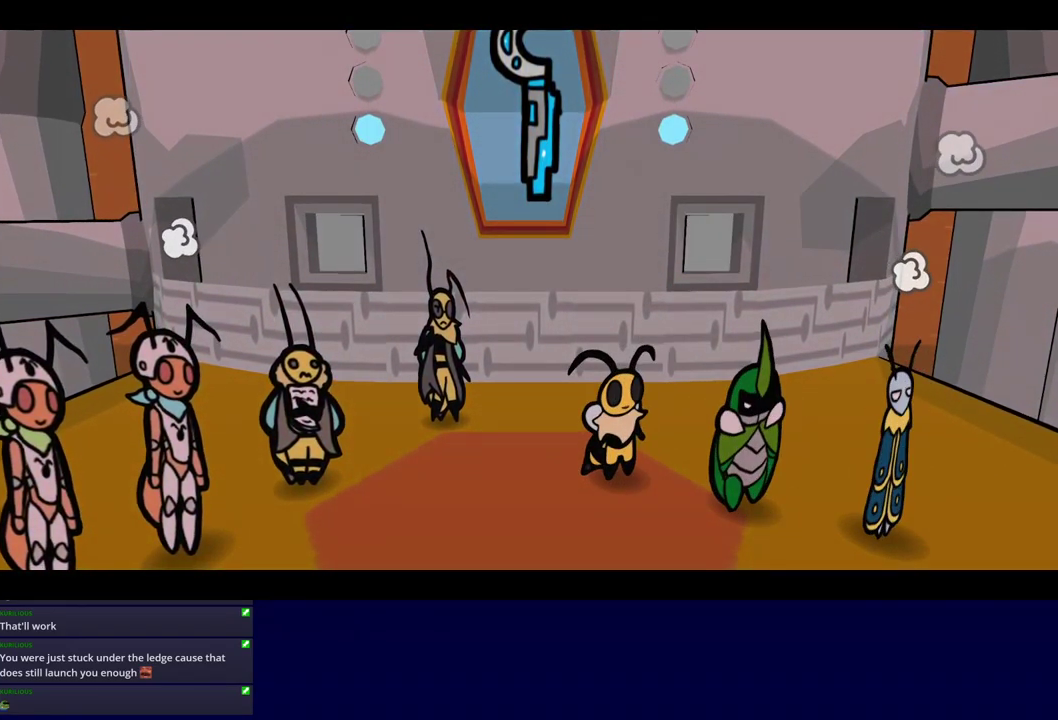
{"buttons": ["C_RIGHT"], "left_stick": "center", "events": []}
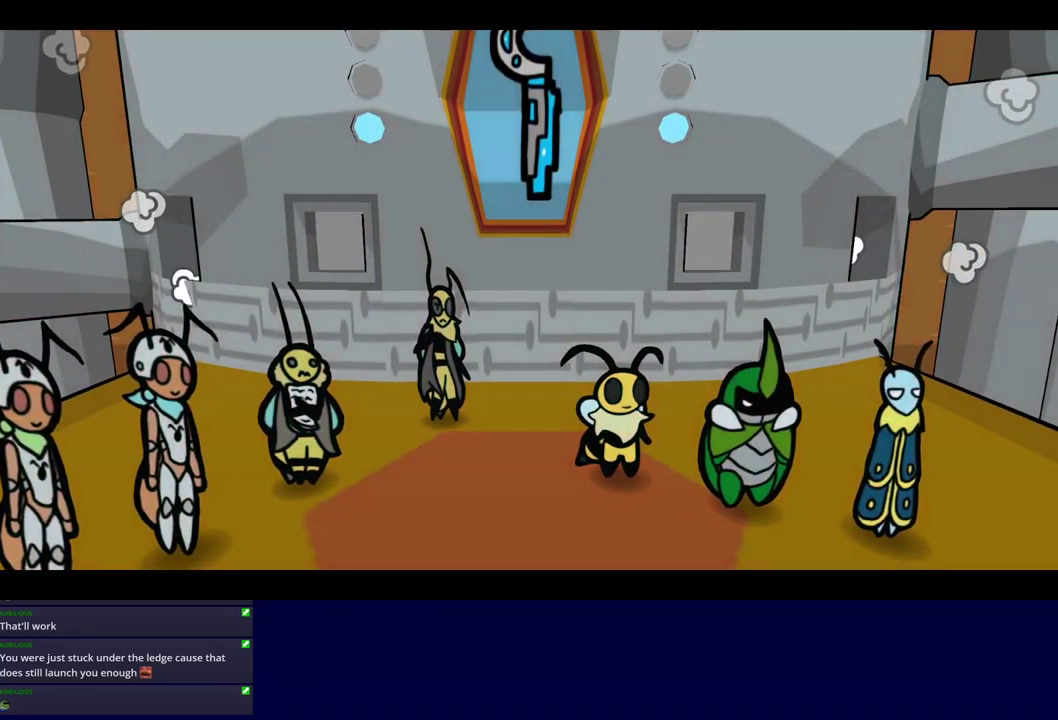
{"buttons": ["C_RIGHT"], "left_stick": "center", "events": []}
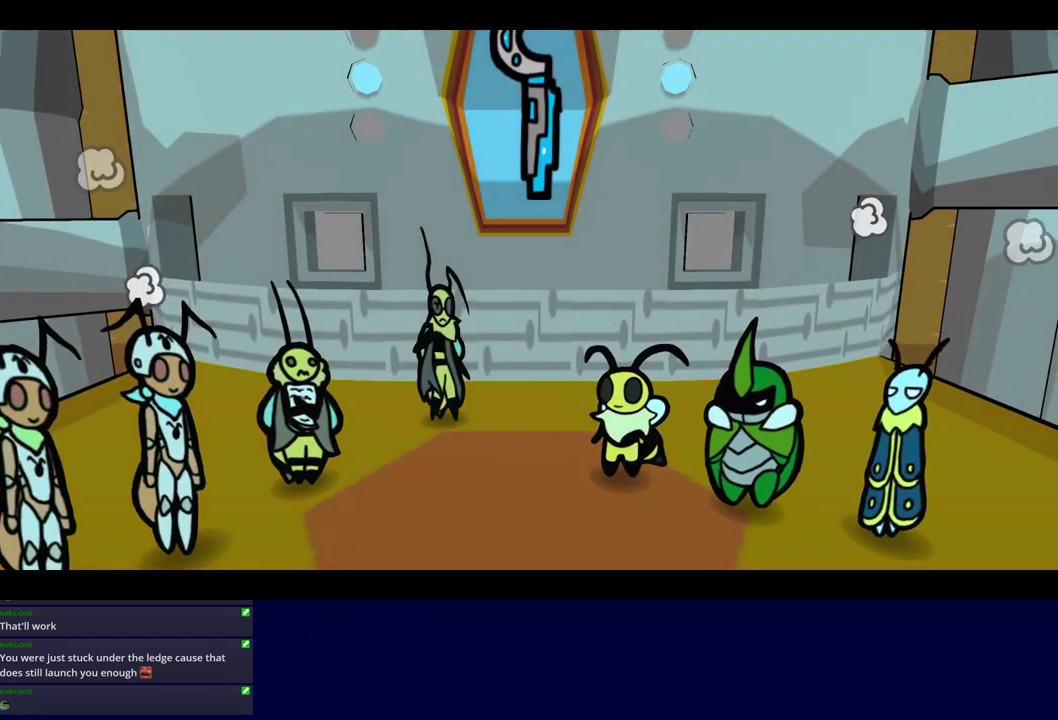
{"buttons": ["C_RIGHT"], "left_stick": "center", "events": []}
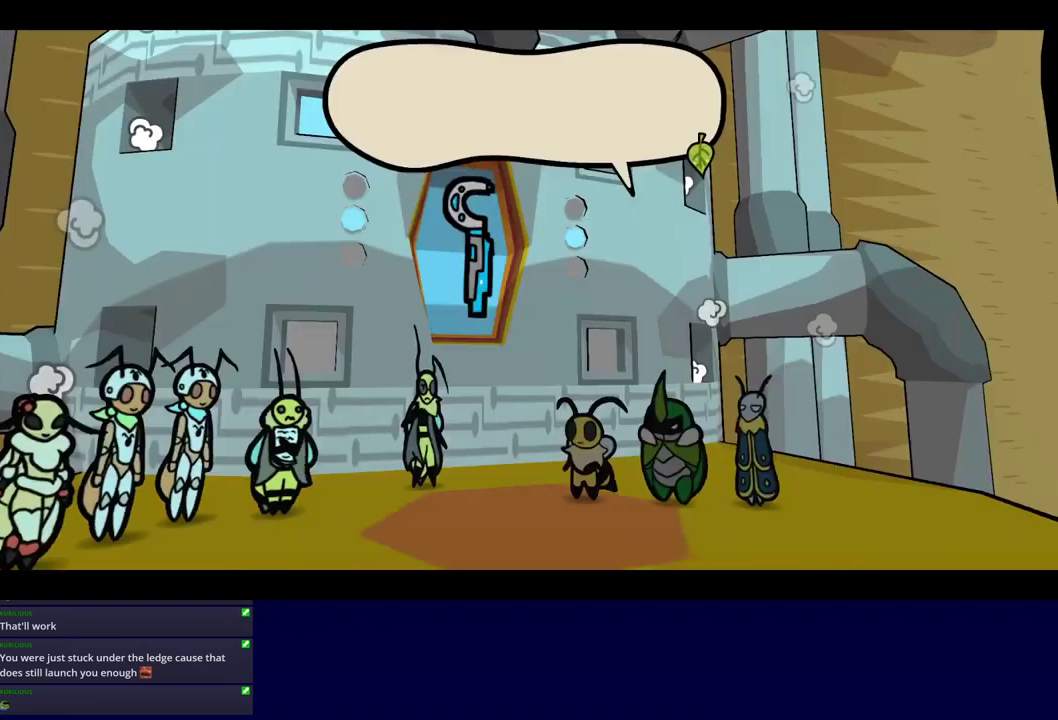
{"buttons": ["C_RIGHT"], "left_stick": "center", "events": []}
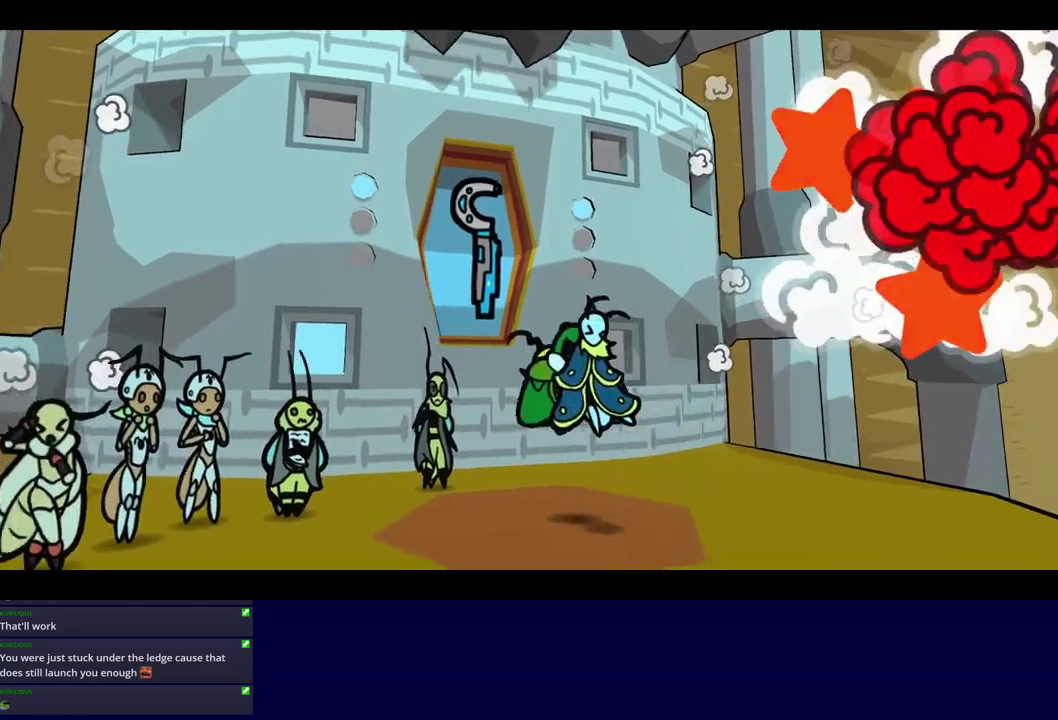
{"buttons": ["C_RIGHT"], "left_stick": "center", "events": []}
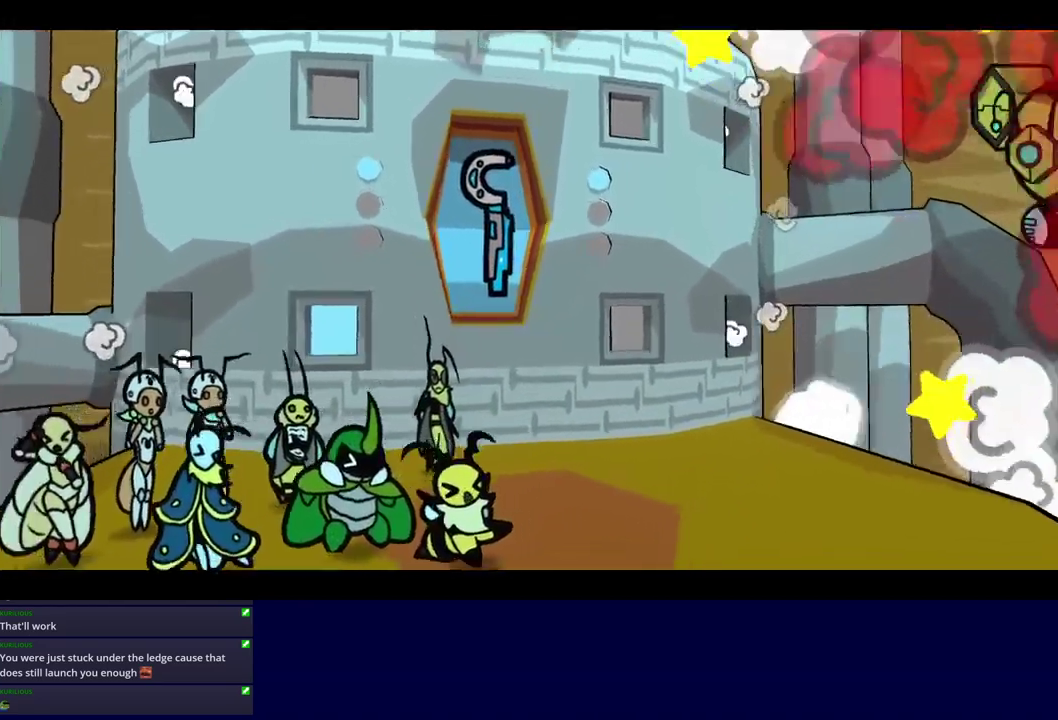
{"buttons": ["C_RIGHT"], "left_stick": "center", "events": []}
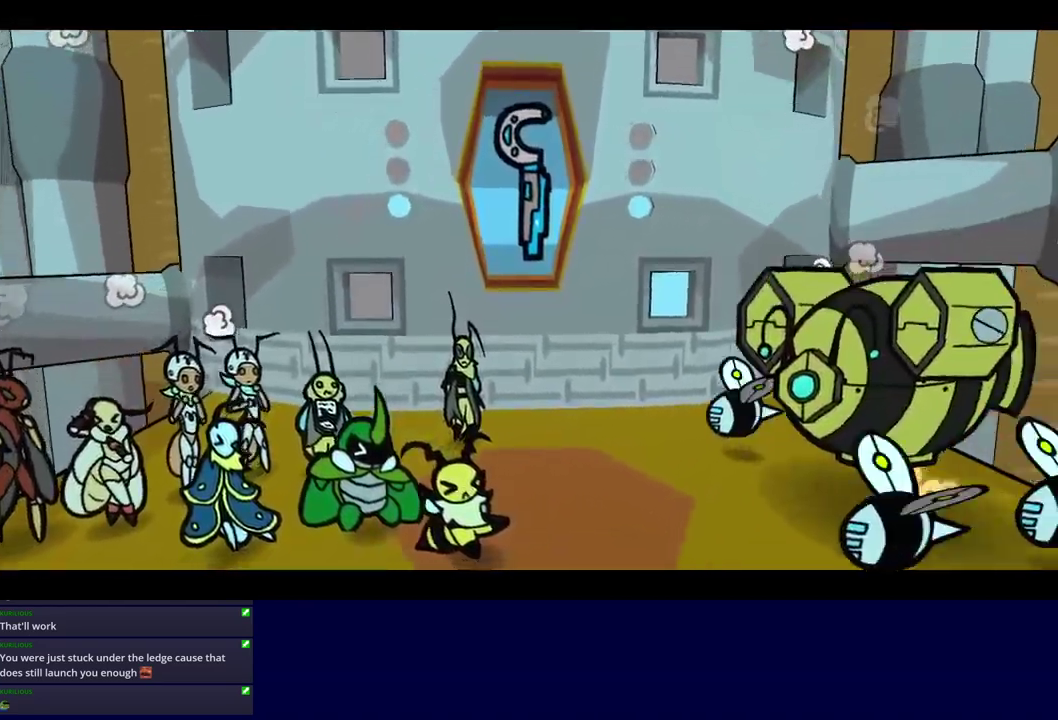
{"buttons": ["C_RIGHT"], "left_stick": "center", "events": []}
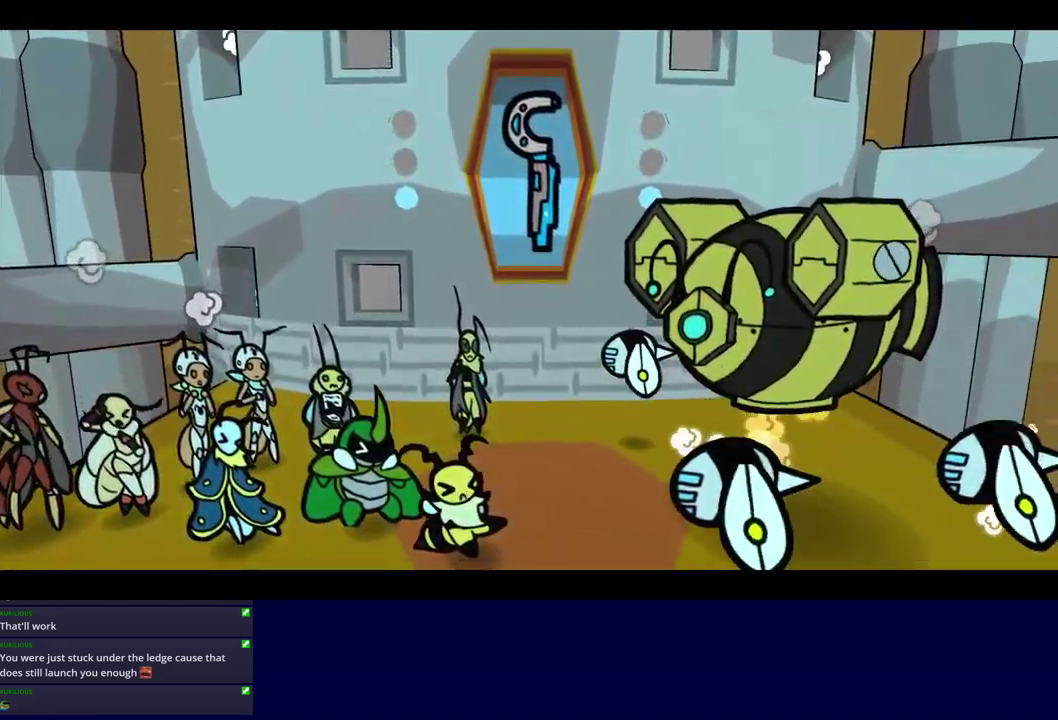
{"buttons": ["C_RIGHT"], "left_stick": "center", "events": []}
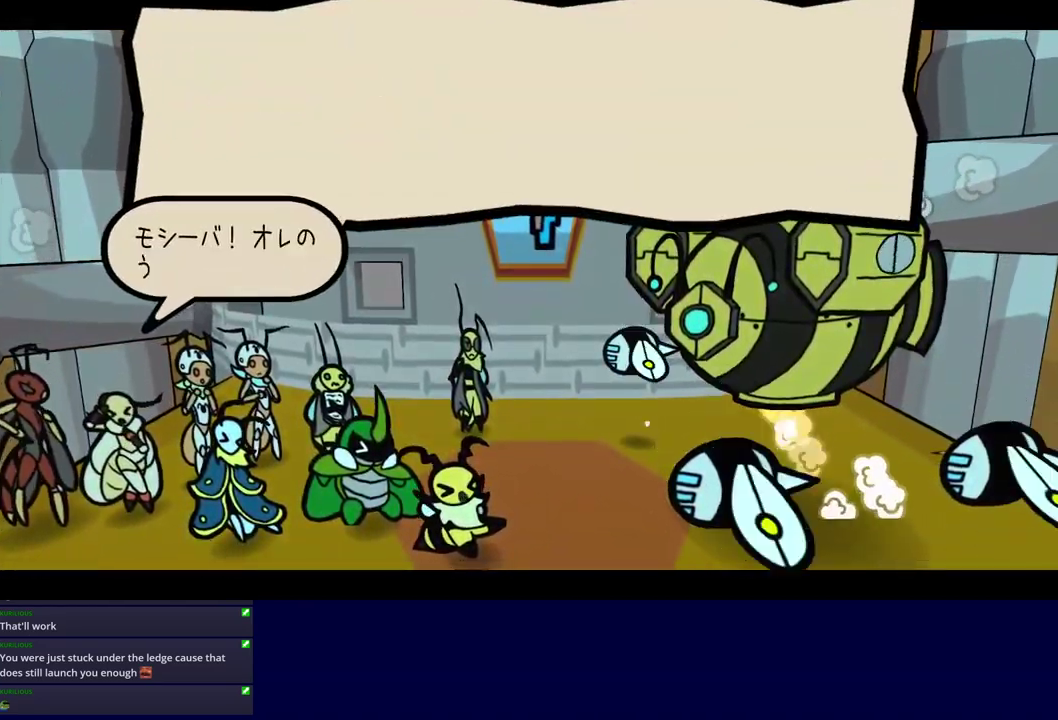
{"buttons": ["C_RIGHT"], "left_stick": "center", "events": []}
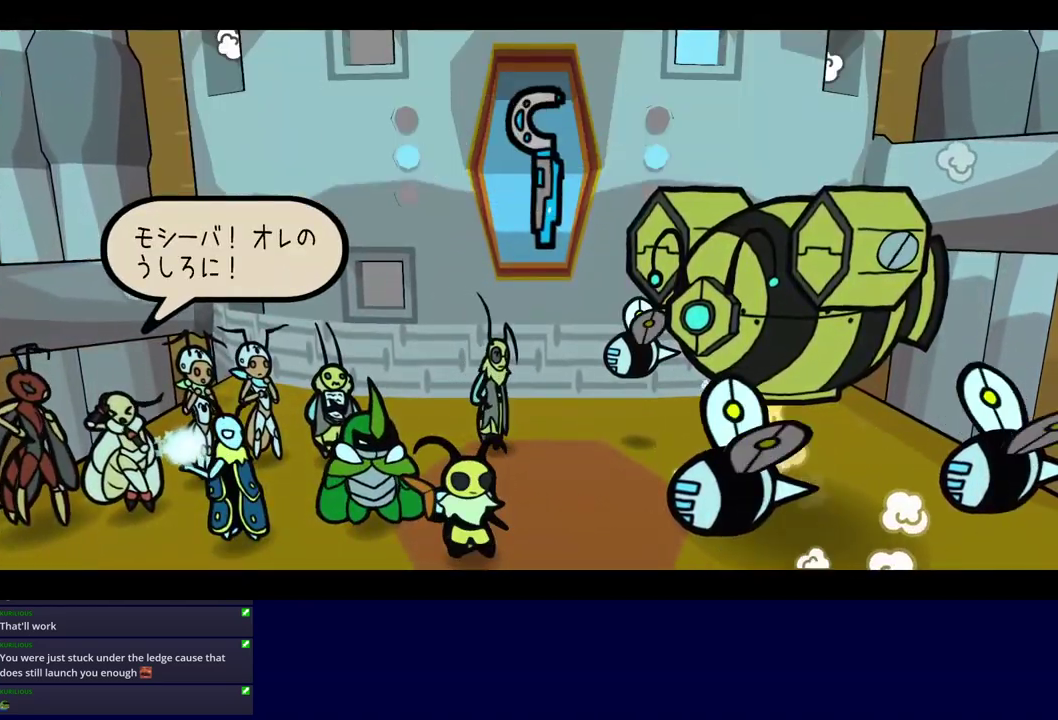
{"buttons": ["C_RIGHT"], "left_stick": "center", "events": []}
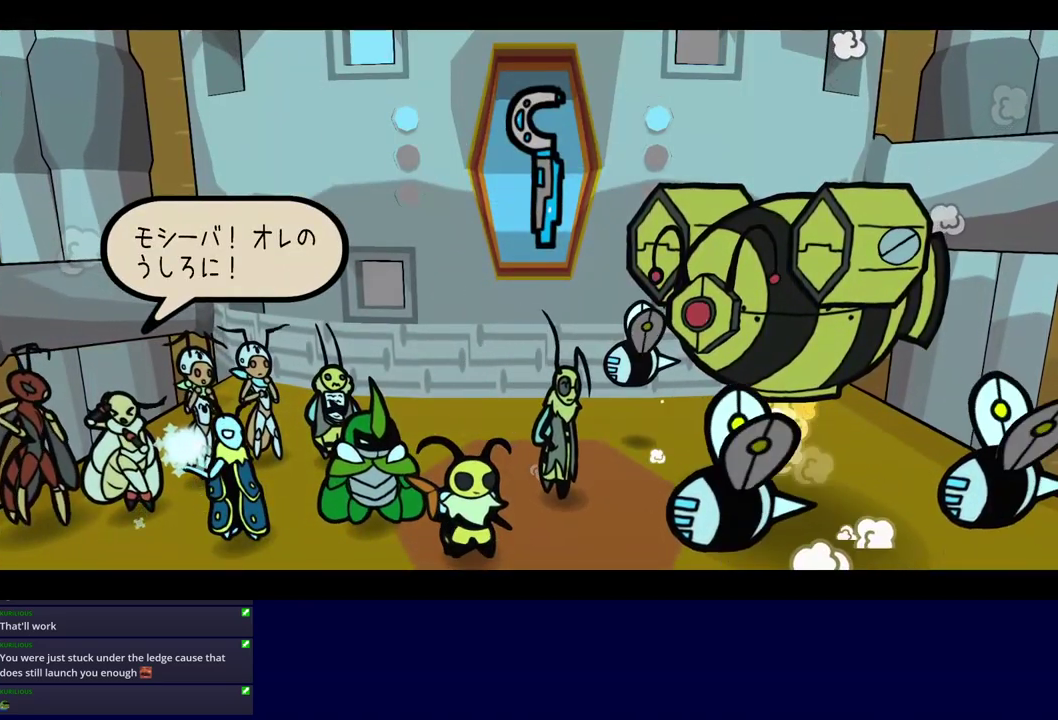
{"buttons": ["C_RIGHT"], "left_stick": "center", "events": []}
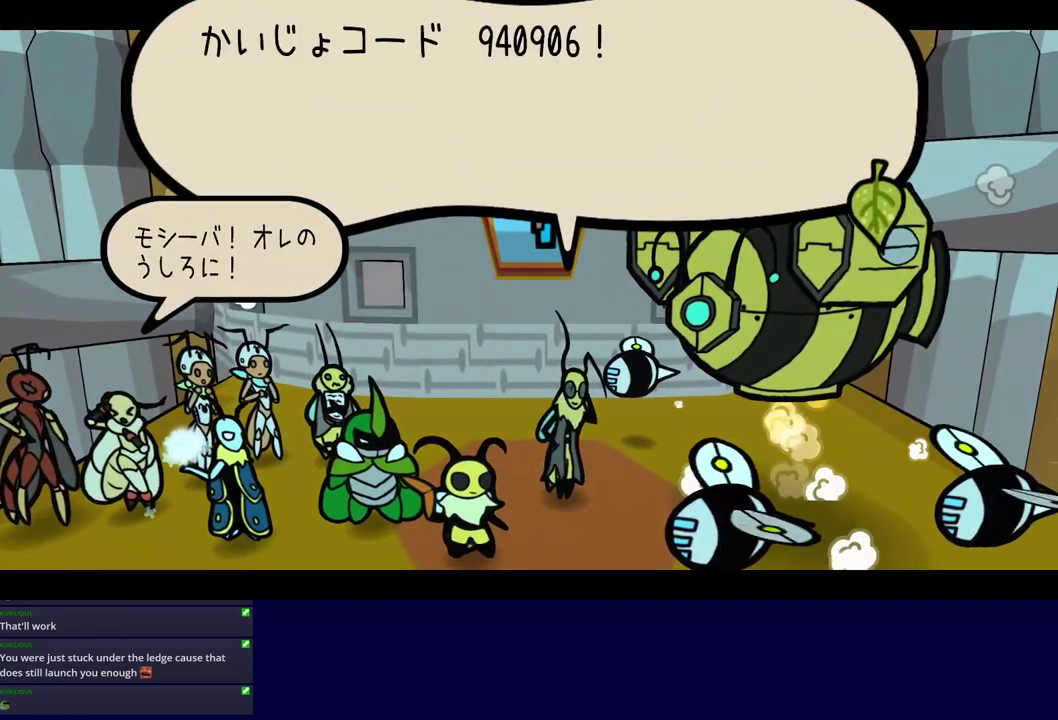
{"buttons": ["C_RIGHT"], "left_stick": "center", "events": []}
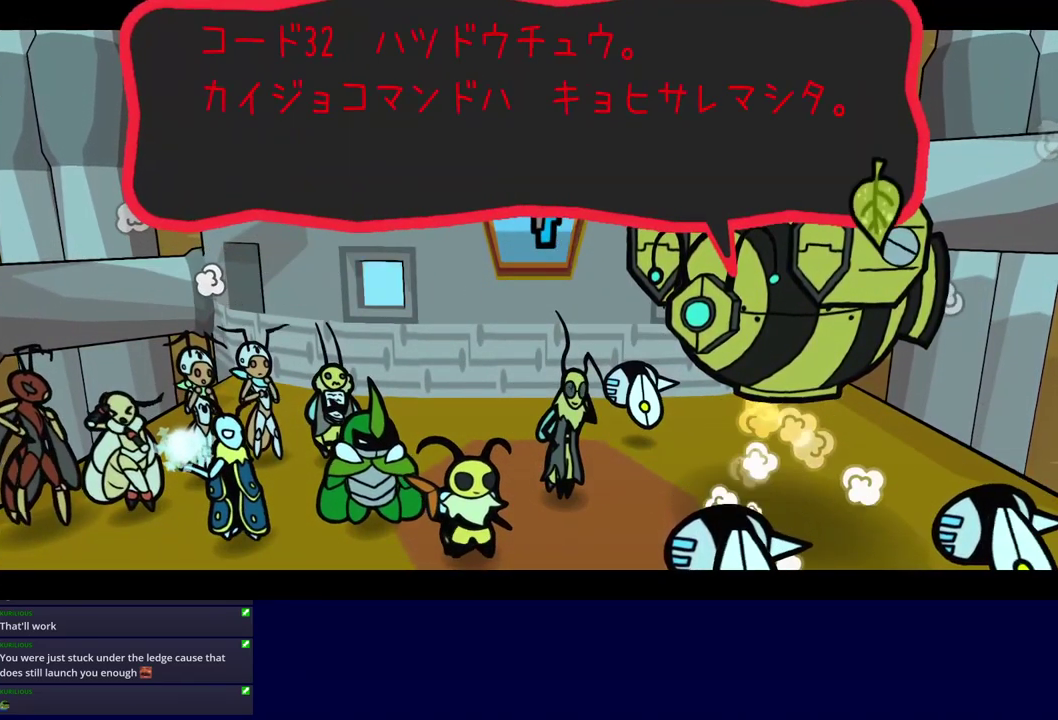
{"buttons": ["C_RIGHT"], "left_stick": "center", "events": []}
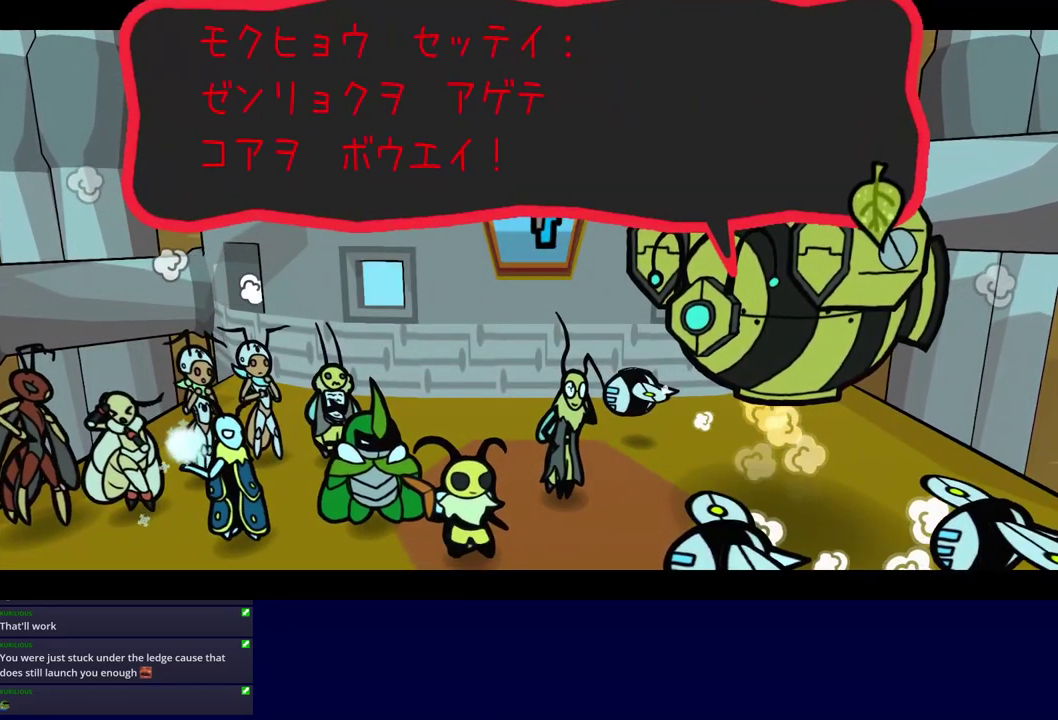
{"buttons": ["C_RIGHT"], "left_stick": "center", "events": []}
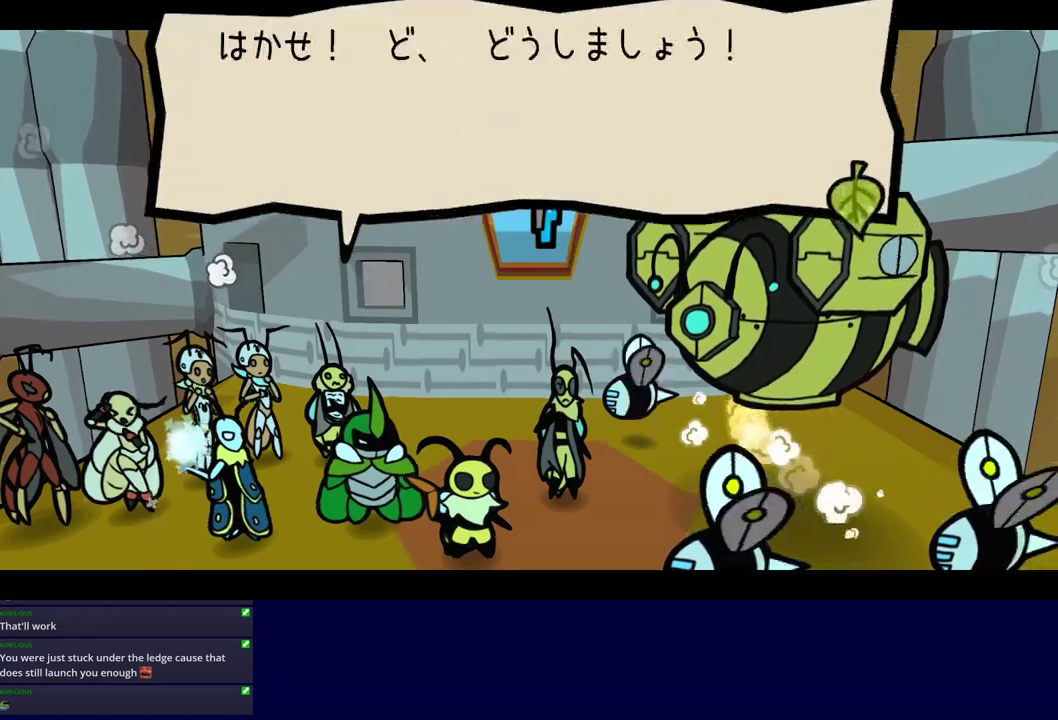
{"buttons": ["C_RIGHT"], "left_stick": "center", "events": []}
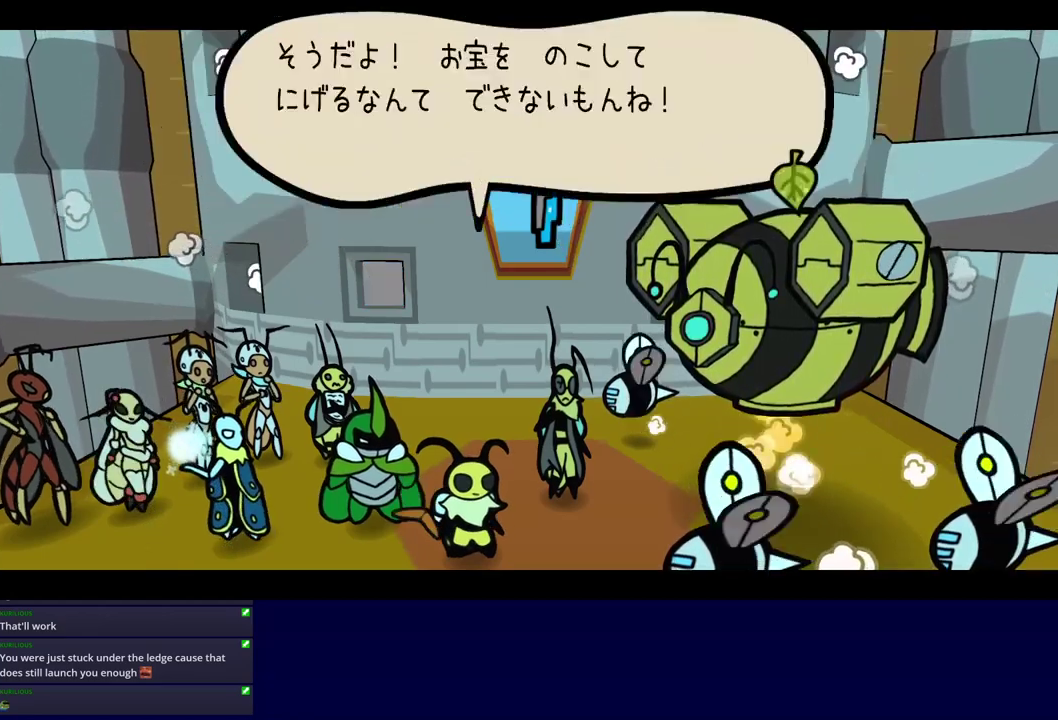
{"buttons": ["C_RIGHT"], "left_stick": "center", "events": []}
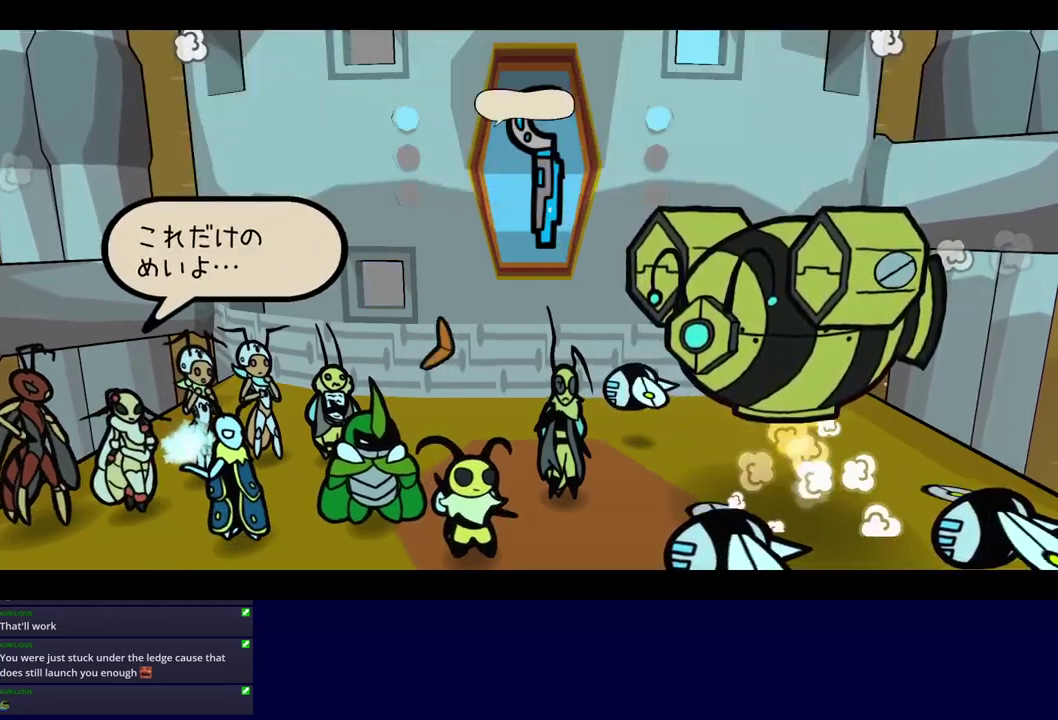
{"buttons": ["C_RIGHT"], "left_stick": "center", "events": []}
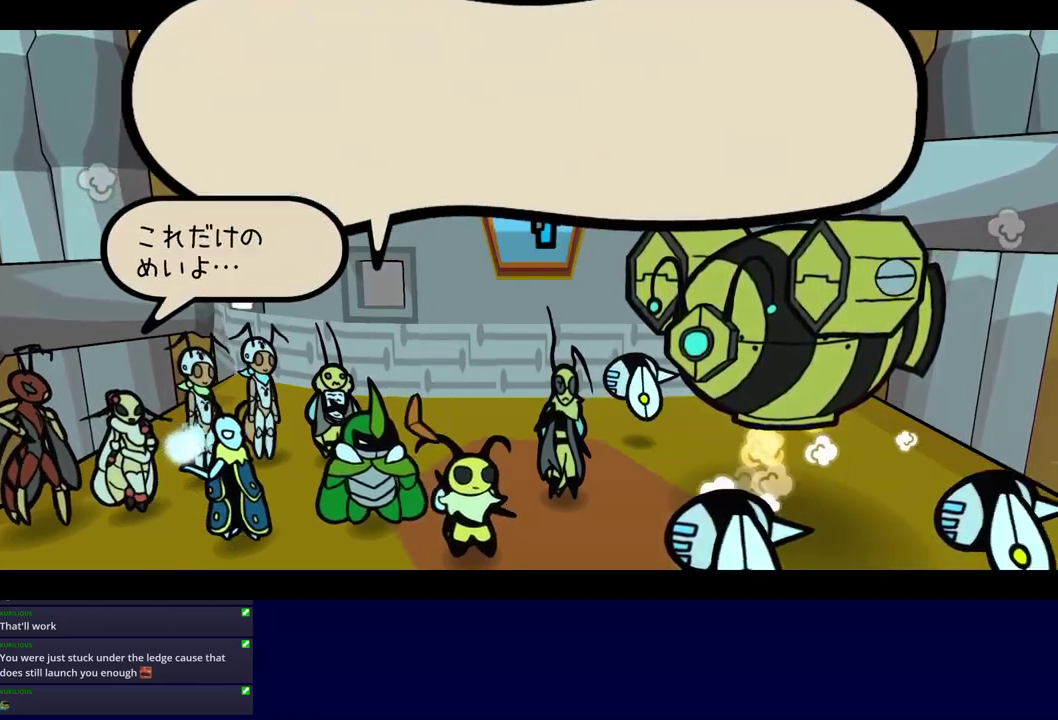
{"buttons": ["C_RIGHT"], "left_stick": "center", "events": []}
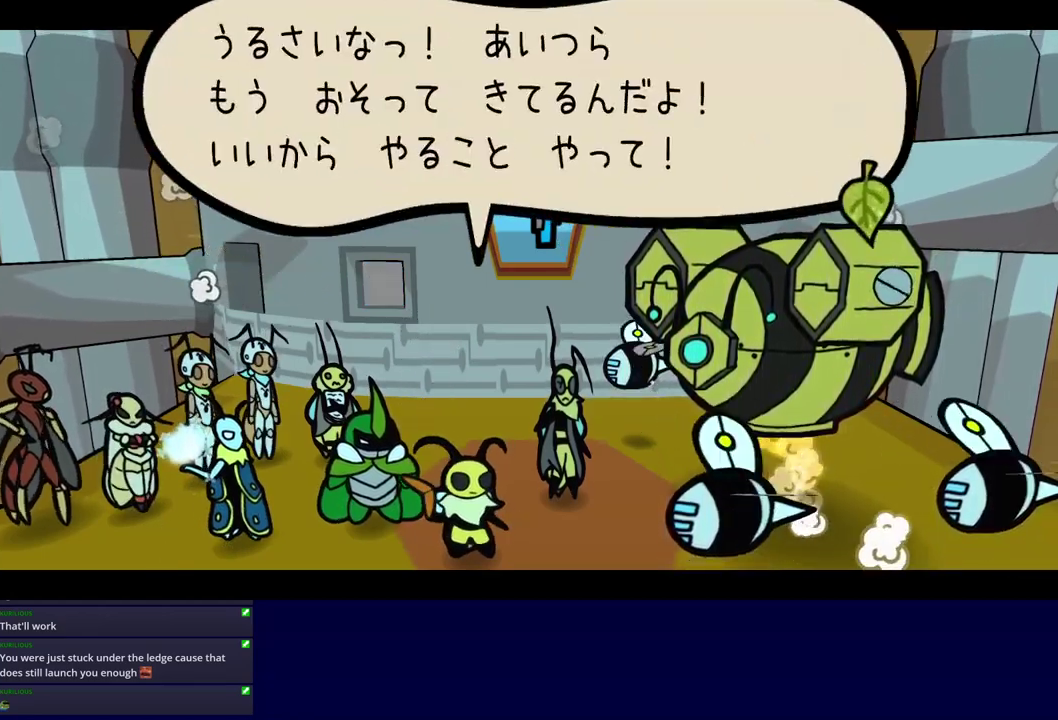
{"buttons": ["C_RIGHT"], "left_stick": "center", "events": []}
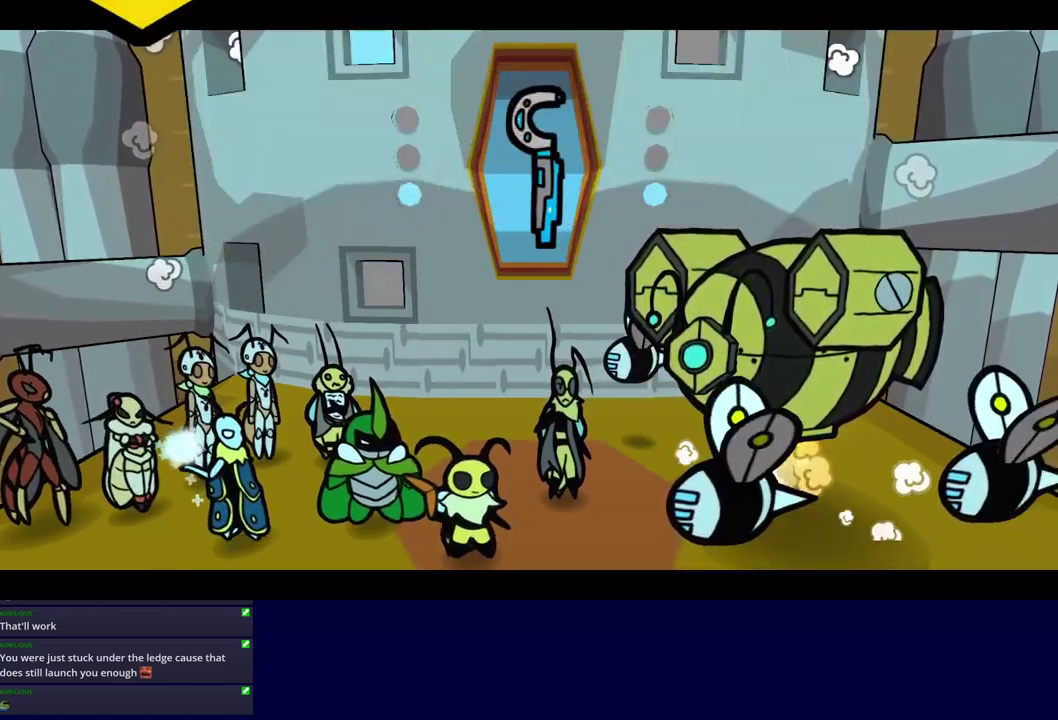
{"buttons": ["C_RIGHT"], "left_stick": "center", "events": []}
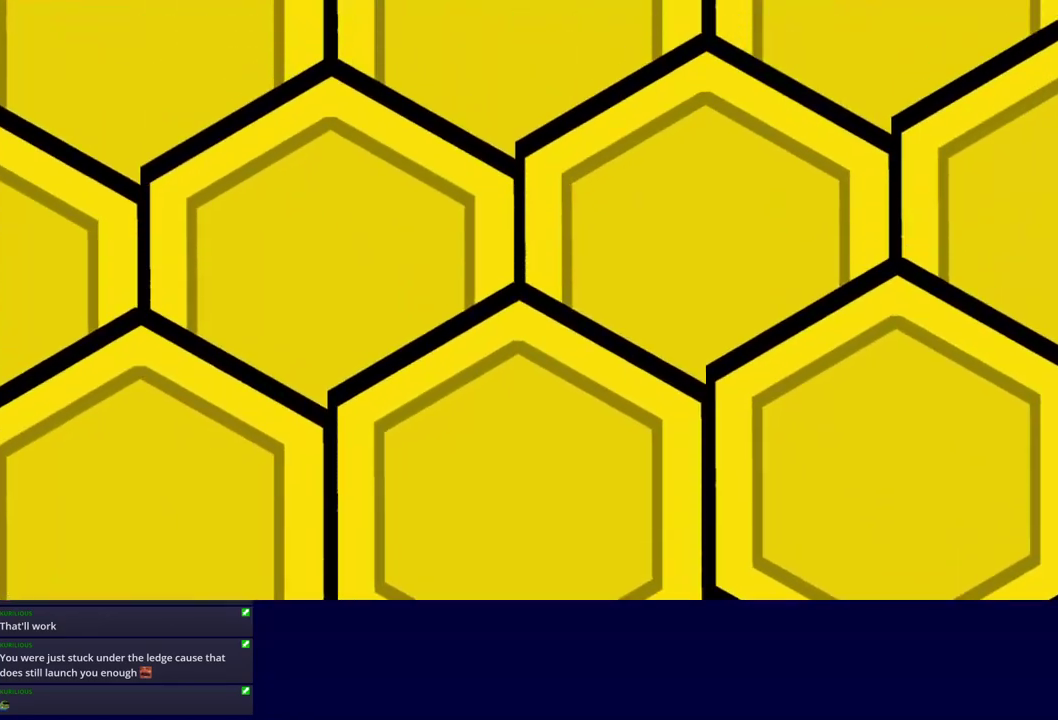
{"buttons": ["C_RIGHT"], "left_stick": "center", "events": []}
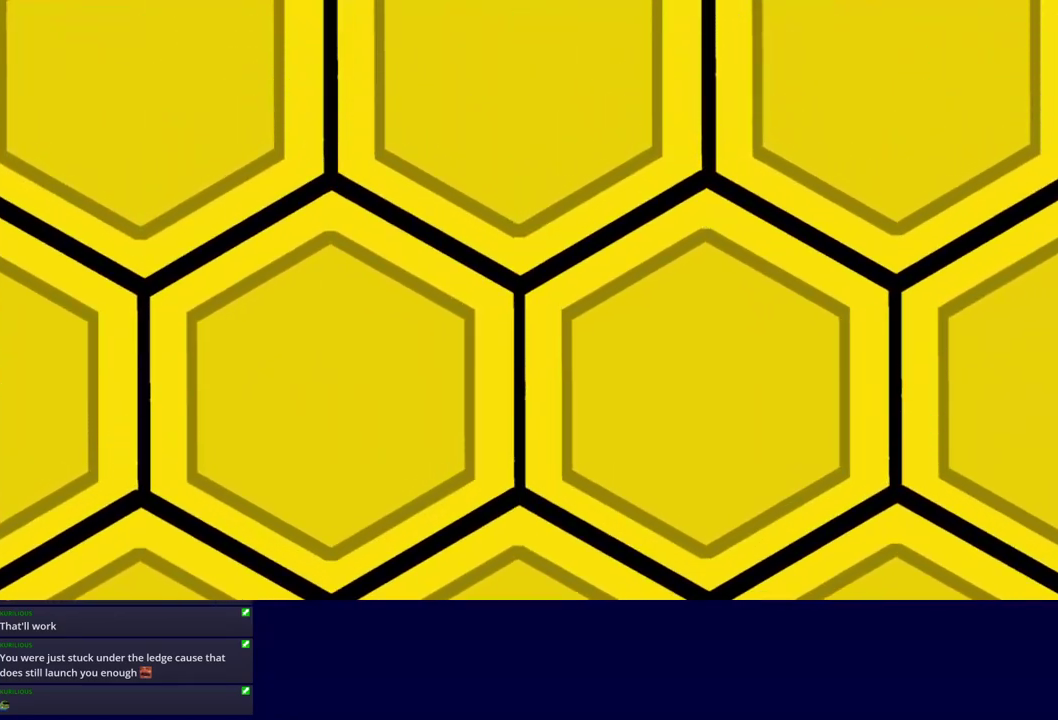
{"buttons": [], "left_stick": "center", "events": [[50, "C_RIGHT", "up"]]}
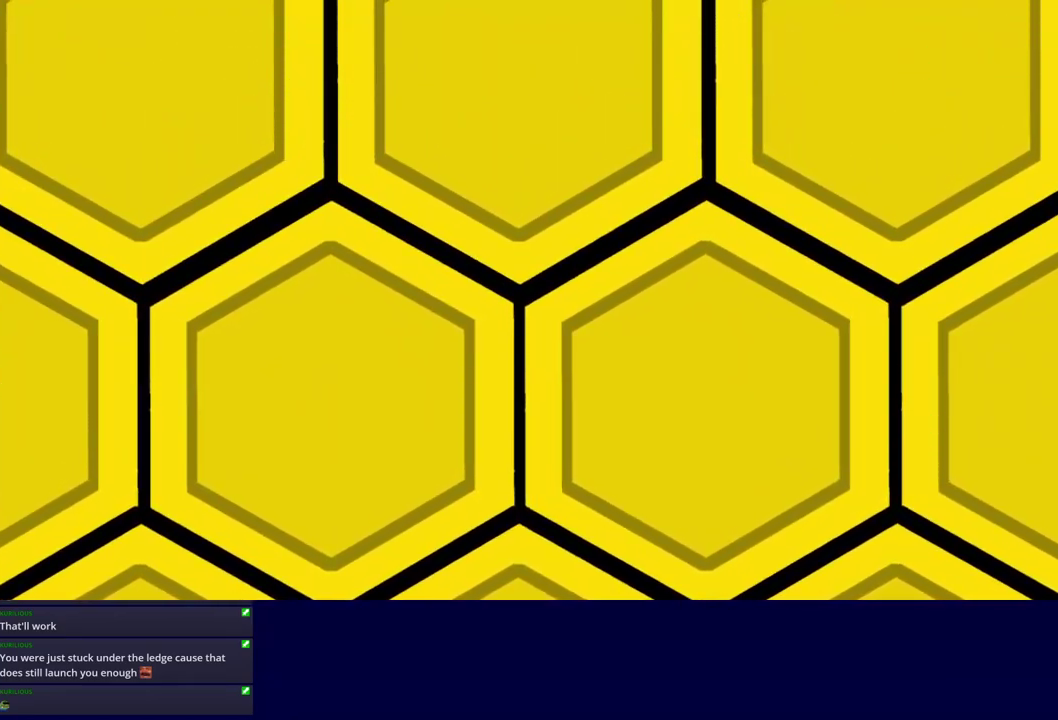
{"buttons": [], "left_stick": "center", "events": []}
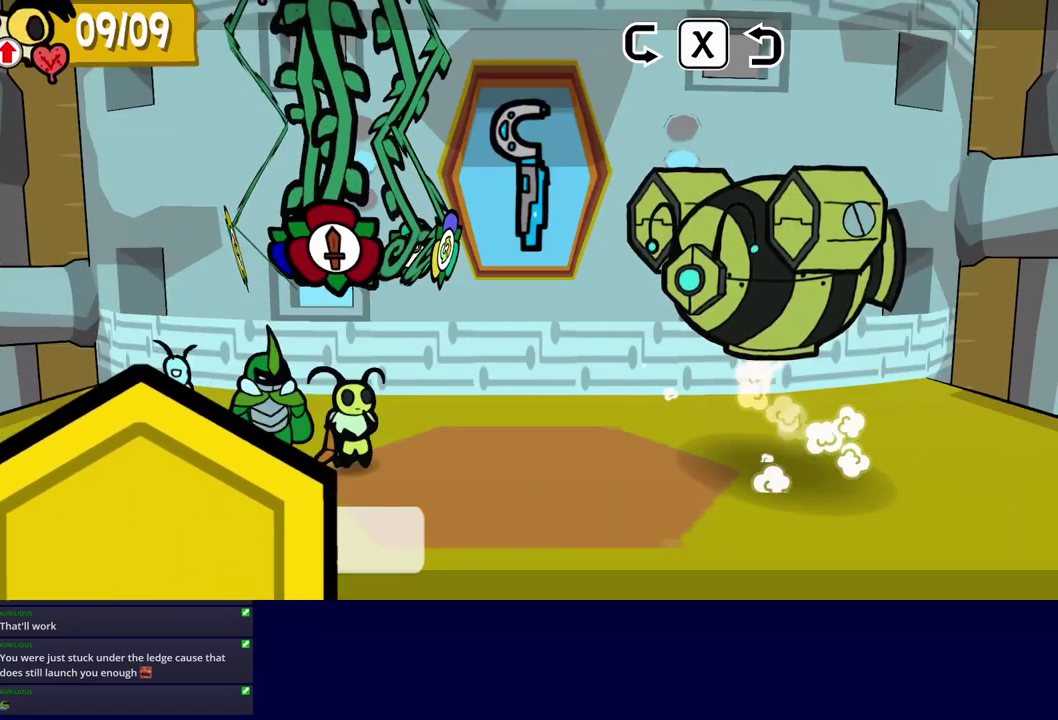
{"buttons": [], "left_stick": "center", "events": [[334, "DPAD_LEFT", "down"], [384, "DPAD_LEFT", "up"], [434, "DPAD_LEFT", "down"], [500, "DPAD_LEFT", "up"]]}
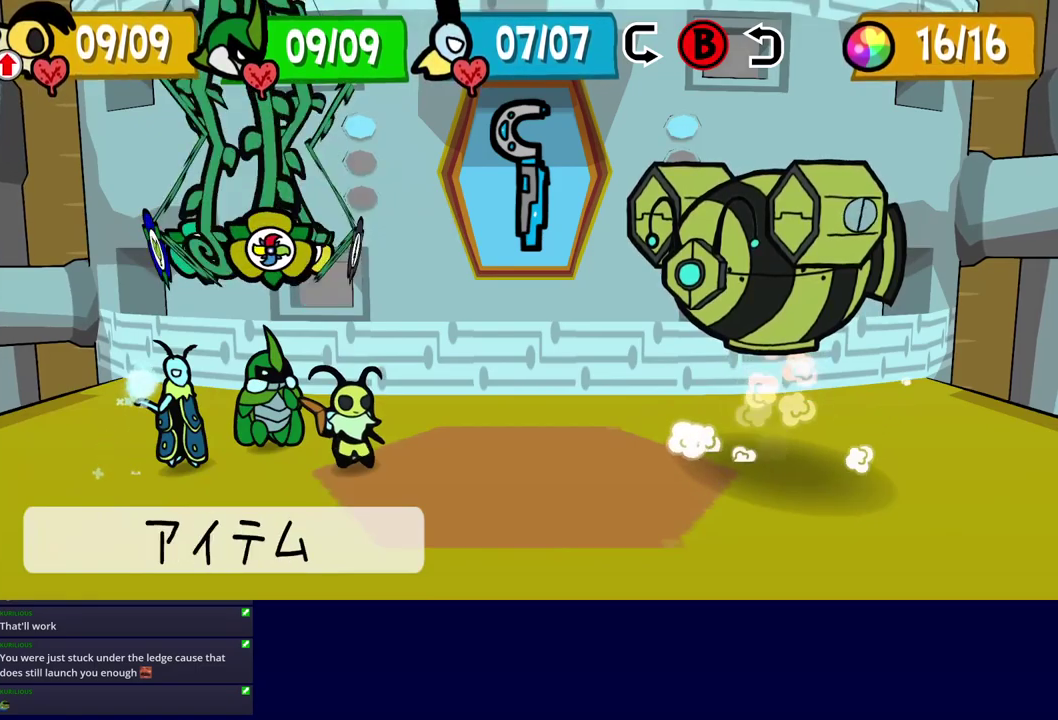
{"buttons": ["C_RIGHT"], "left_stick": "center", "events": [[67, "C_DOWN", "down"], [117, "C_DOWN", "up"], [434, "C_RIGHT", "down"]]}
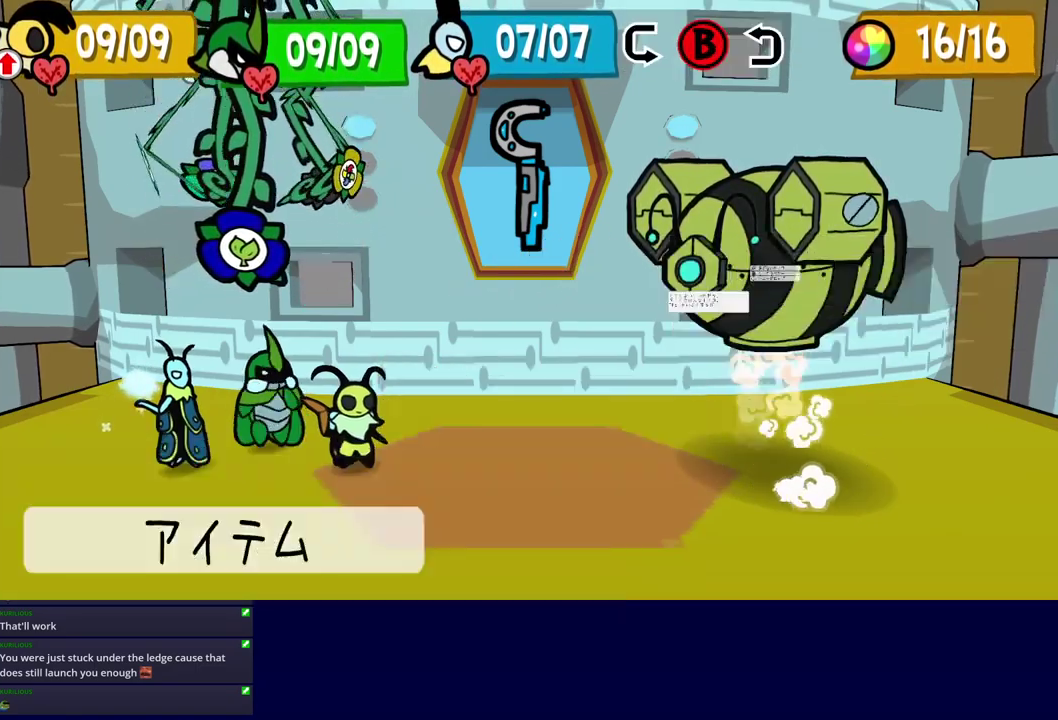
{"buttons": ["DPAD_RIGHT"], "left_stick": "center", "events": [[34, "C_RIGHT", "up"], [184, "C_RIGHT", "down"], [250, "C_RIGHT", "up"], [484, "DPAD_RIGHT", "down"]]}
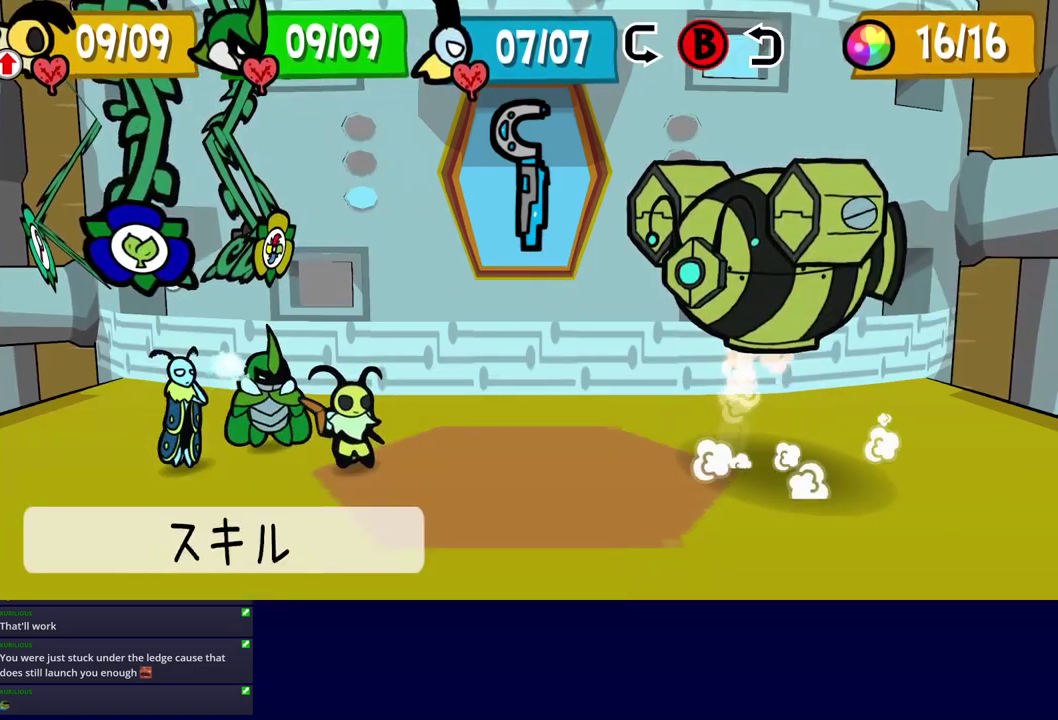
{"buttons": [], "left_stick": "center", "events": [[84, "DPAD_RIGHT", "up"], [100, "C_DOWN", "down"], [150, "C_DOWN", "up"], [300, "DPAD_UP", "down"], [384, "DPAD_UP", "up"]]}